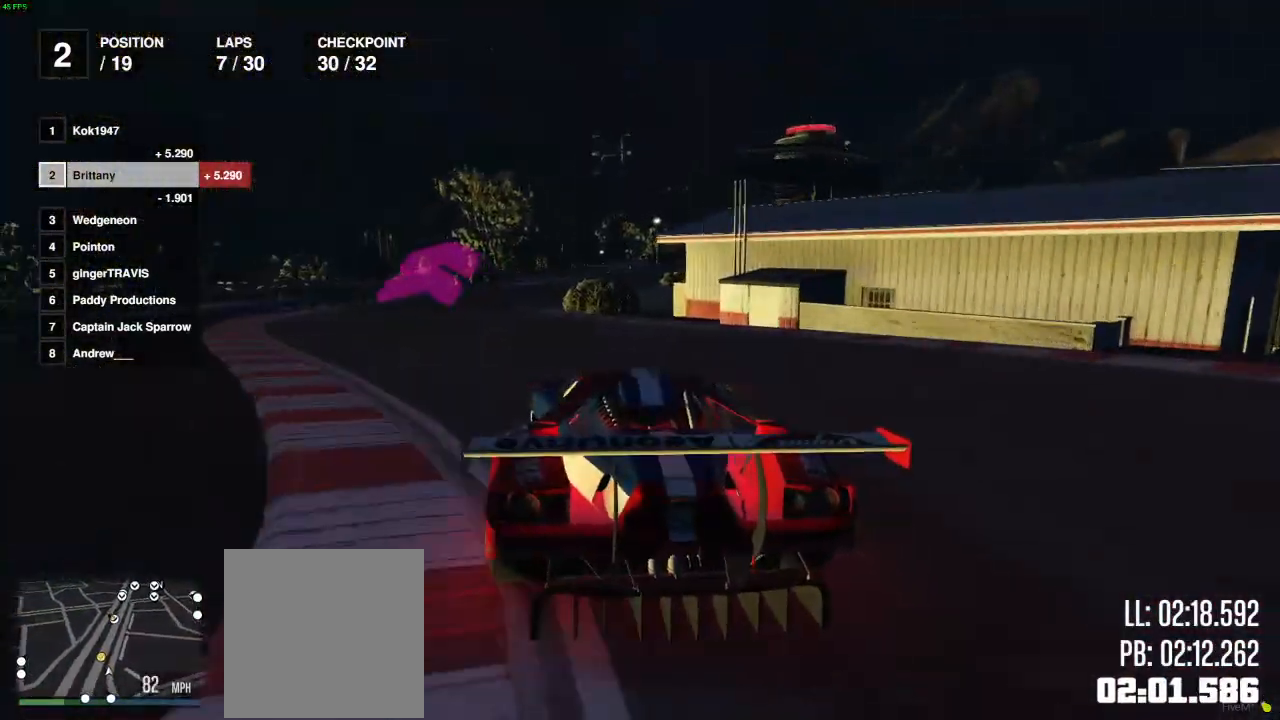
Gameplay with a controller (Xbox layout); each line is a JSON object with the inputs held at the frame after it. "events" lists button and stick changes between this image and that frame as [ms after this image, input, new state], when the widget could be followed in between.
{"buttons": ["R2"], "left_stick": "center", "right_stick": "center", "events": [[117, "left_stick", "left"], [200, "left_stick", "center"], [250, "left_stick", "right"], [367, "left_stick", "center"]]}
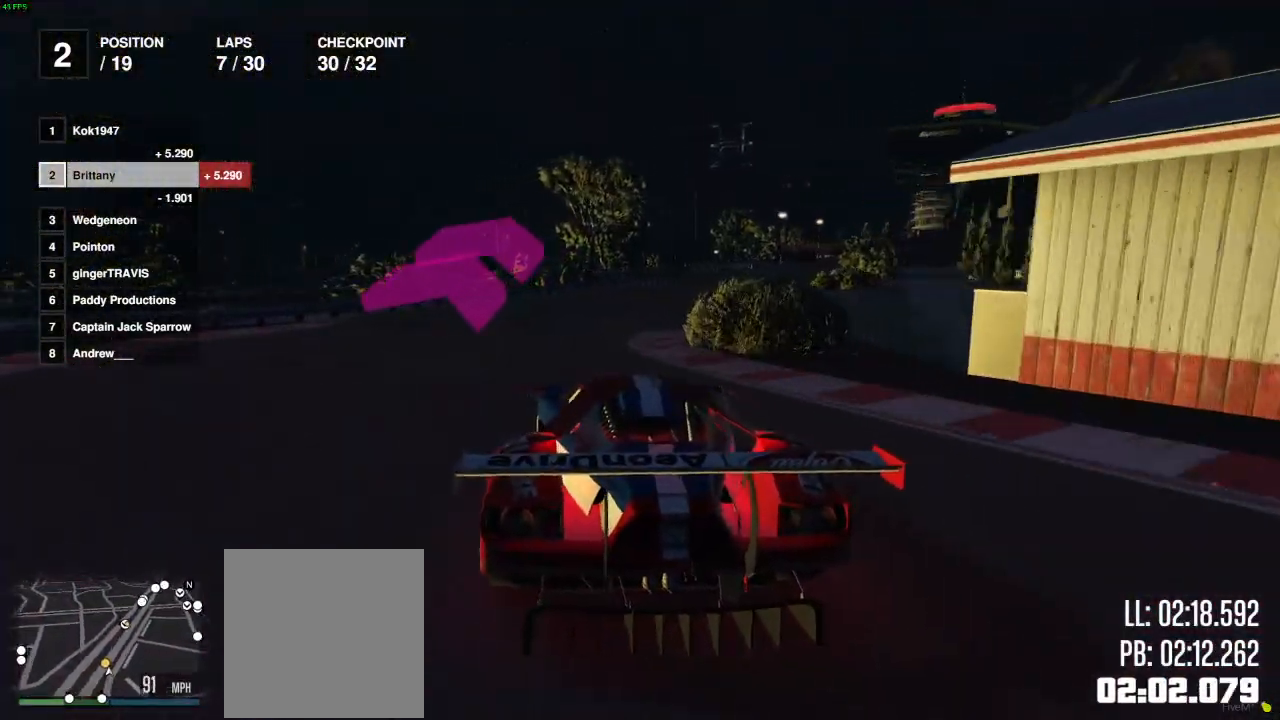
{"buttons": ["R2"], "left_stick": "right", "right_stick": "center", "events": [[33, "left_stick", "right"], [267, "left_stick", "center"], [433, "left_stick", "right"]]}
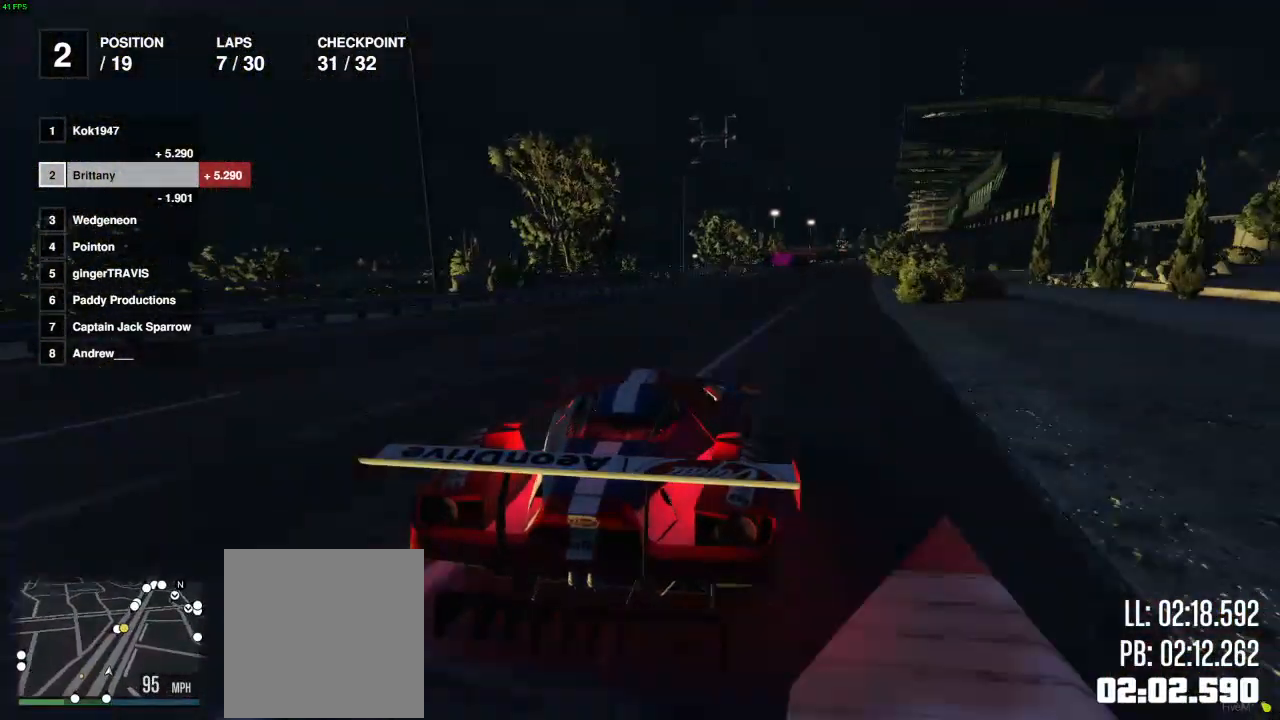
{"buttons": ["R2"], "left_stick": "center", "right_stick": "center", "events": [[67, "left_stick", "center"], [267, "left_stick", "right"], [383, "left_stick", "center"]]}
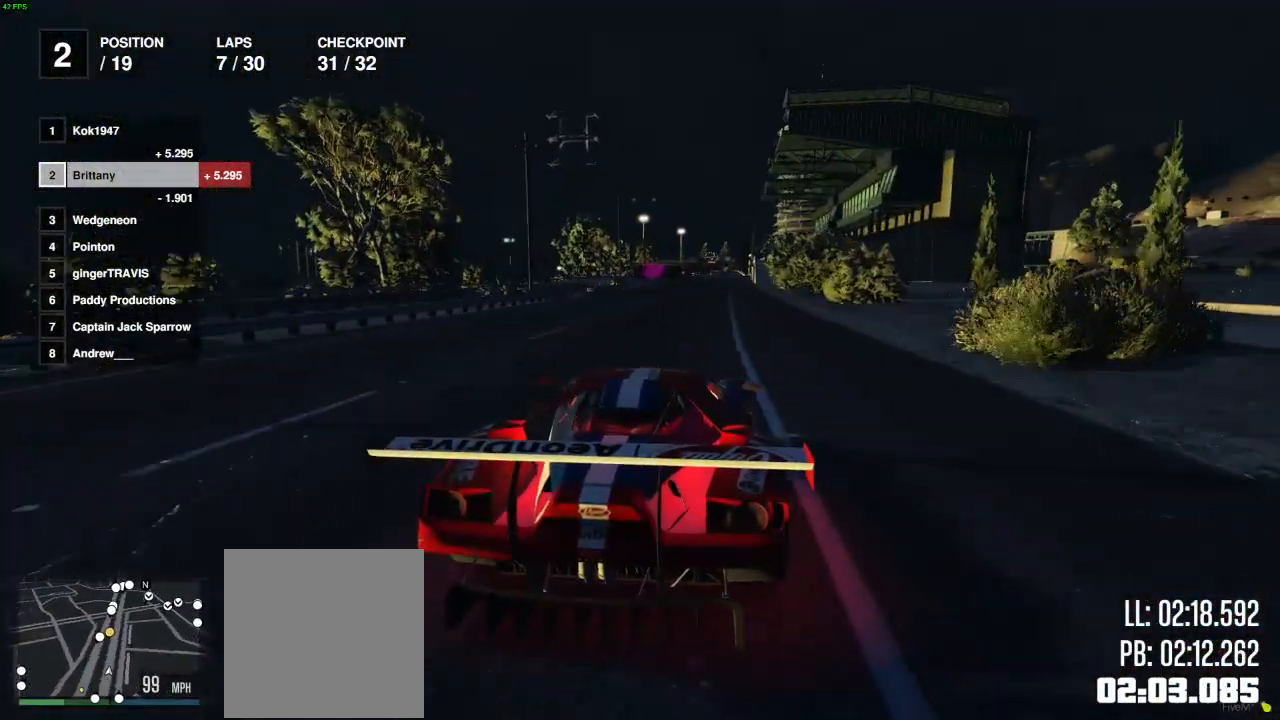
{"buttons": ["R2"], "left_stick": "center", "right_stick": "center", "events": [[17, "left_stick", "right"], [83, "left_stick", "center"]]}
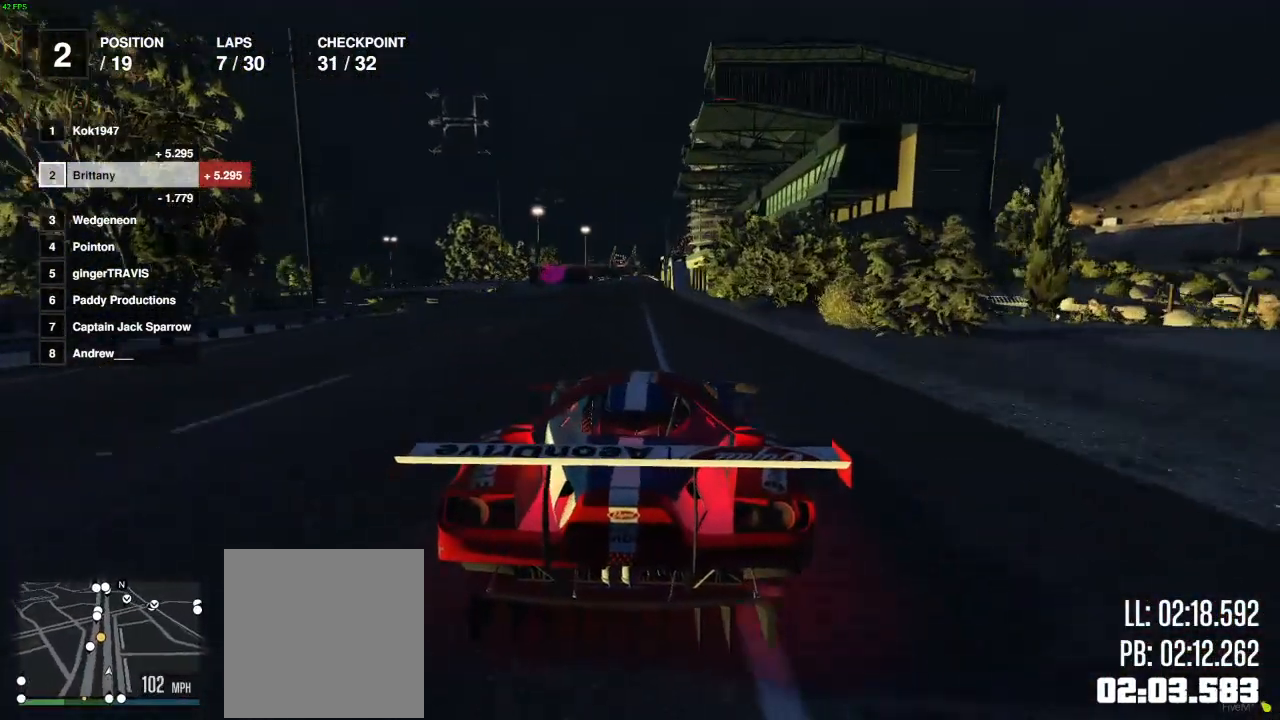
{"buttons": ["R2"], "left_stick": "center", "right_stick": "center", "events": []}
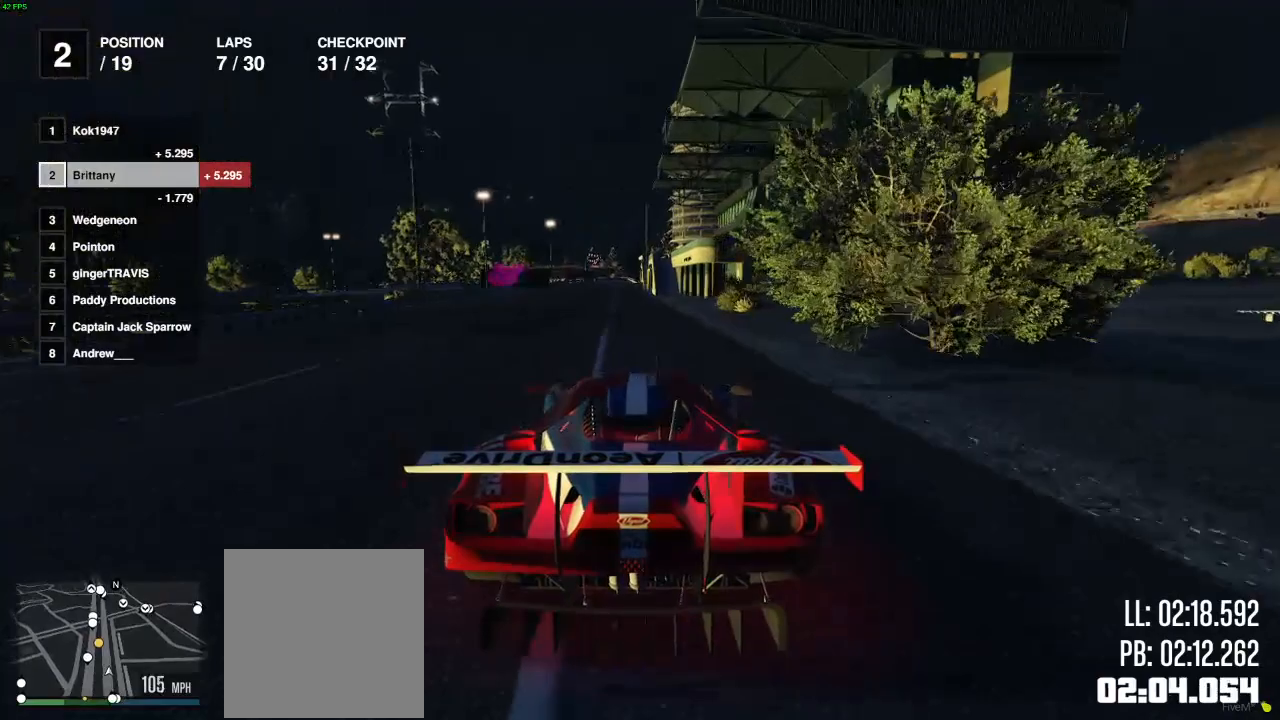
{"buttons": ["R2"], "left_stick": "center", "right_stick": "center", "events": [[150, "left_stick", "left"], [233, "left_stick", "center"]]}
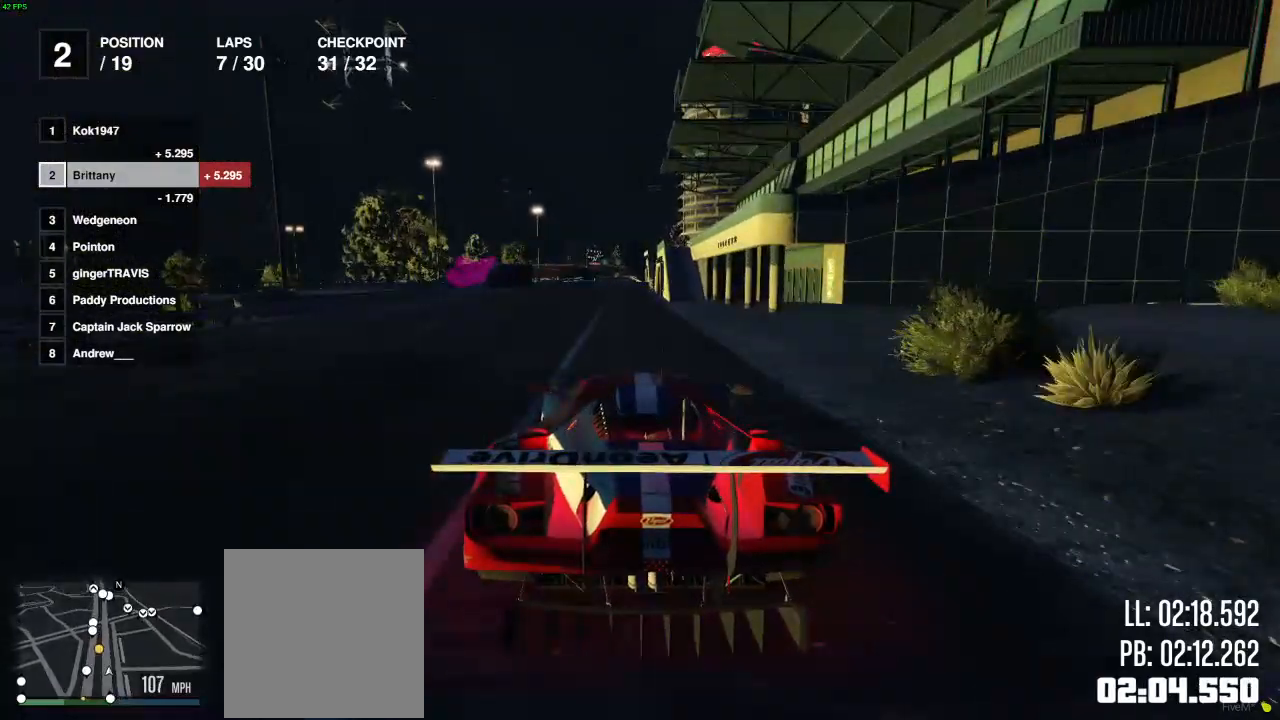
{"buttons": ["L2"], "left_stick": "left", "right_stick": "center", "events": [[300, "L2", "down"], [450, "R2", "up"], [500, "left_stick", "left"]]}
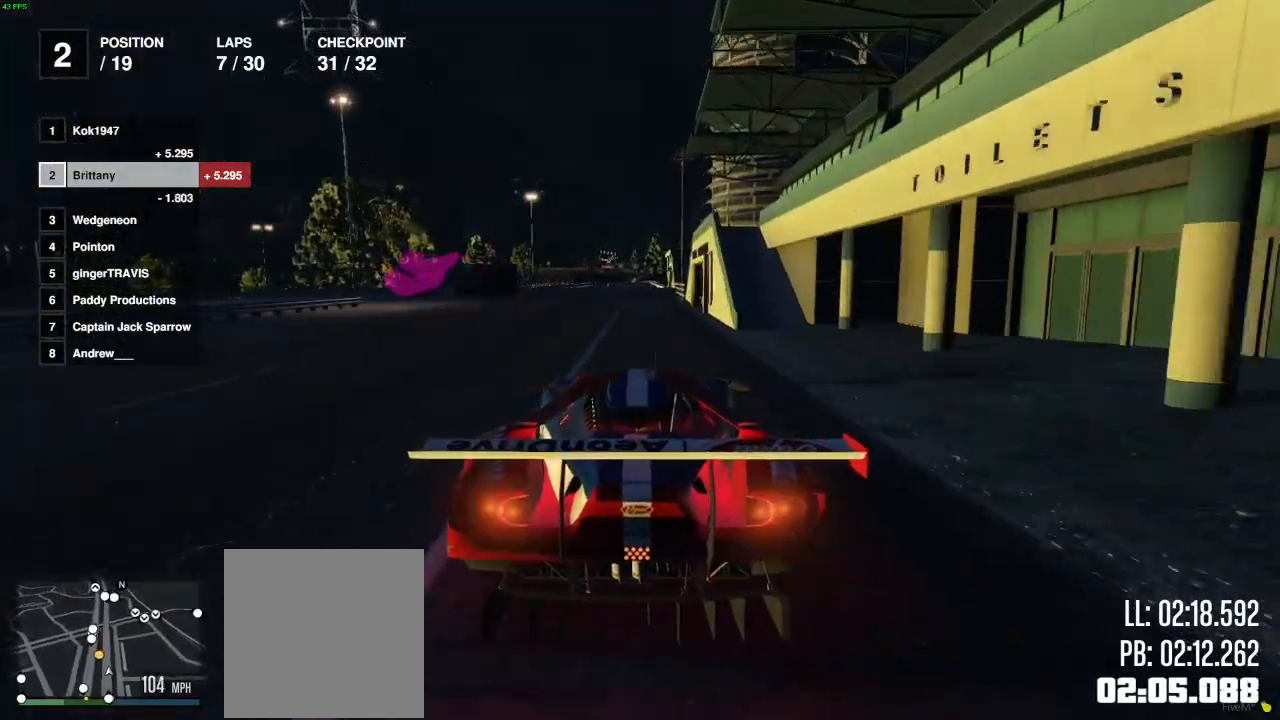
{"buttons": ["L2"], "left_stick": "left", "right_stick": "center", "events": [[117, "left_stick", "center"], [200, "left_stick", "left"], [350, "L2", "up"], [367, "left_stick", "center"], [417, "left_stick", "left"], [433, "L2", "down"]]}
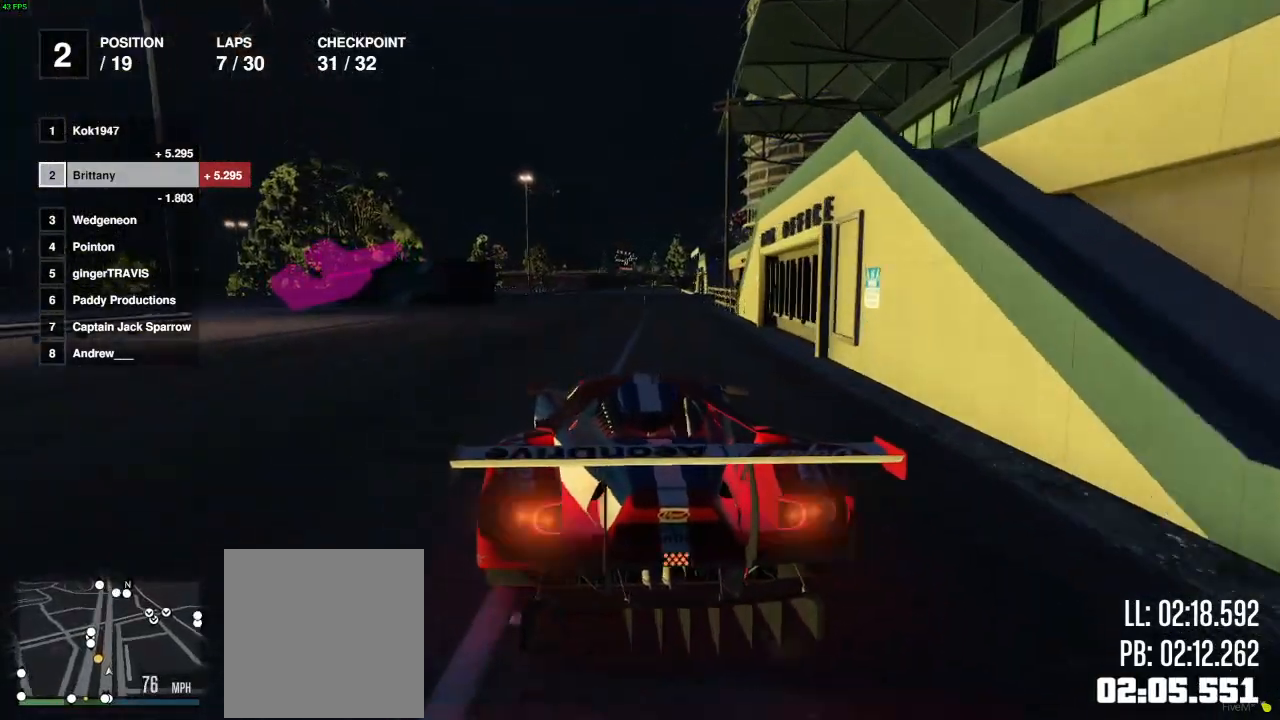
{"buttons": [], "left_stick": "down-left", "right_stick": "center", "events": [[333, "left_stick", "down-left"], [450, "L2", "up"]]}
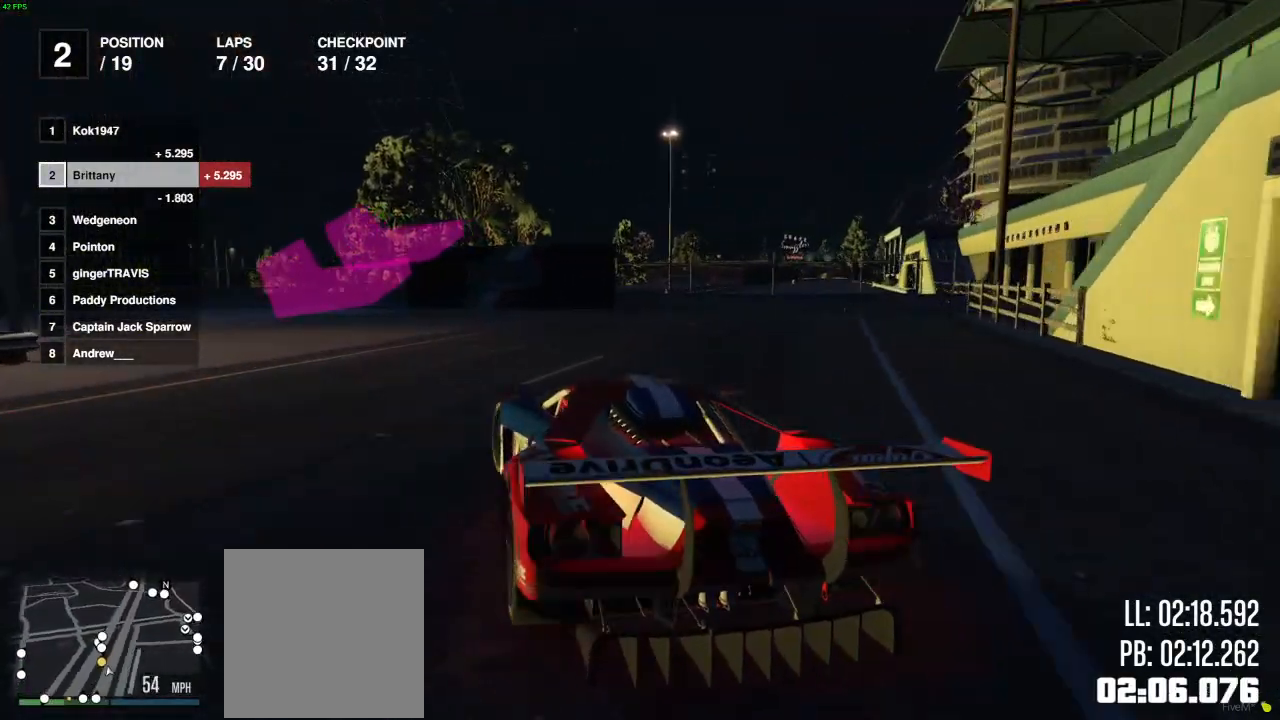
{"buttons": ["R2"], "left_stick": "down-left", "right_stick": "center", "events": [[133, "L2", "down"], [250, "L2", "up"], [450, "R2", "down"]]}
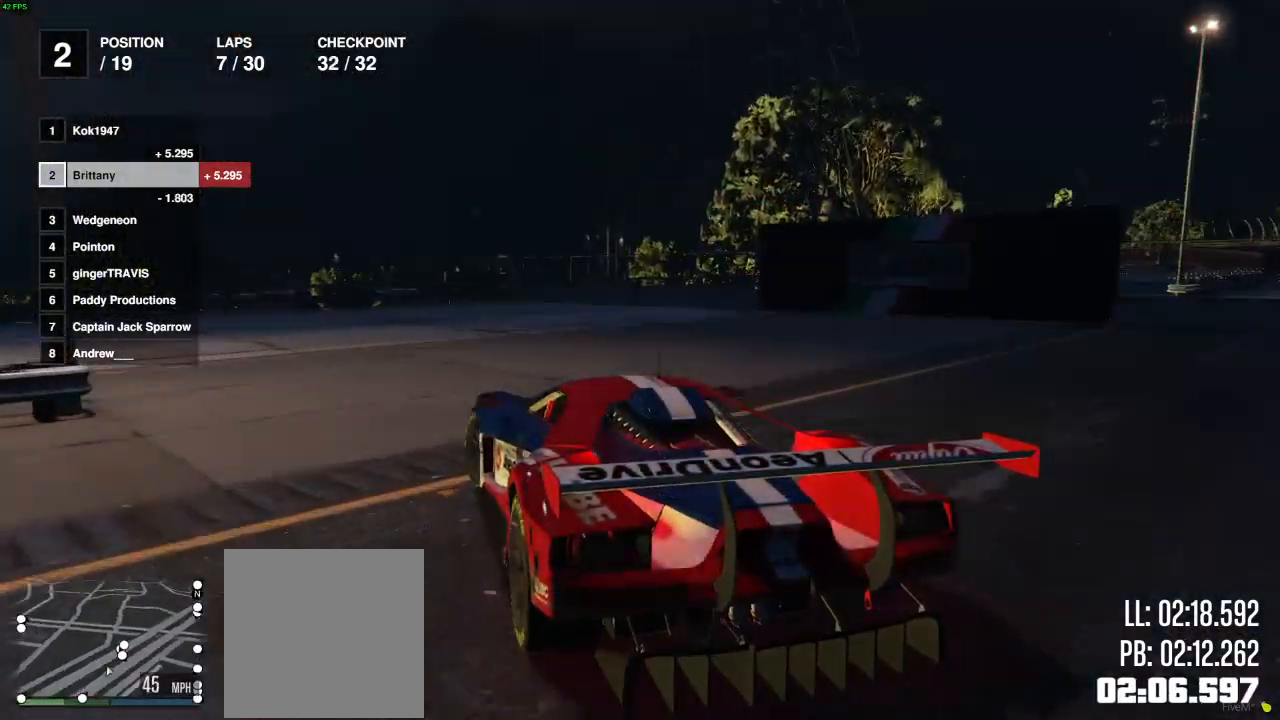
{"buttons": ["R2"], "left_stick": "down-left", "right_stick": "center", "events": [[100, "R2", "up"], [350, "R2", "down"]]}
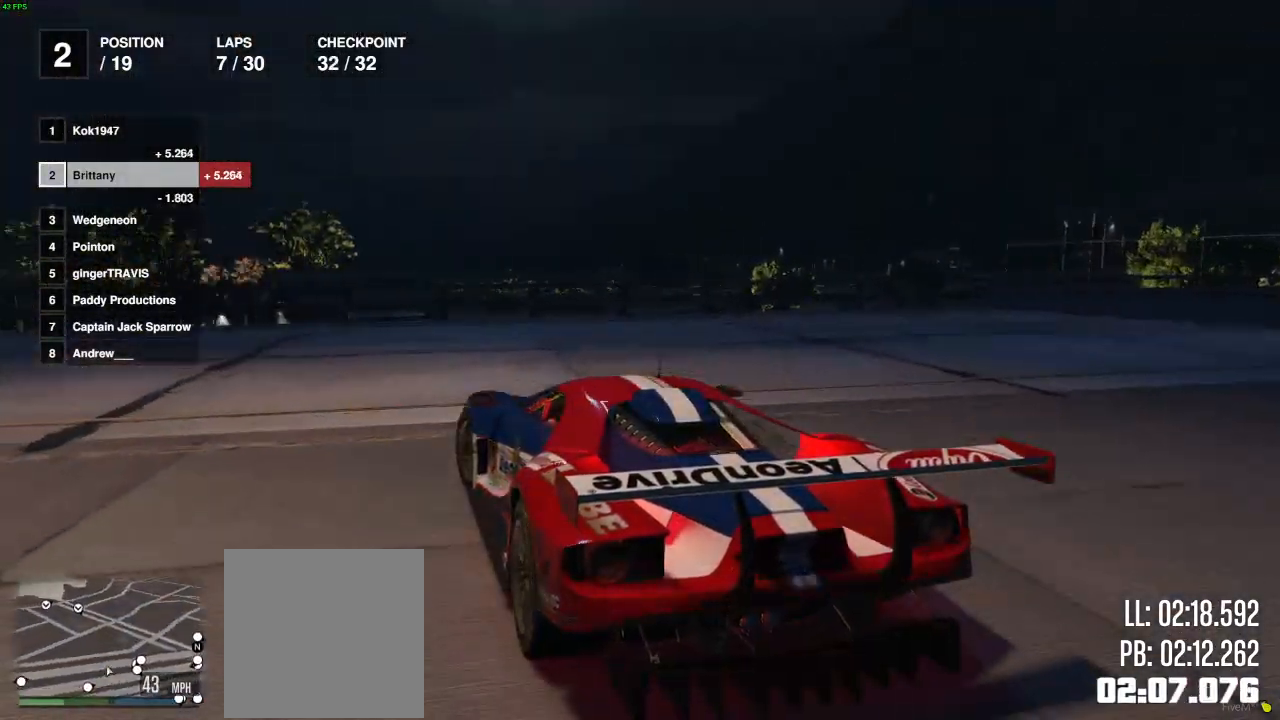
{"buttons": ["R2"], "left_stick": "down-left", "right_stick": "center", "events": []}
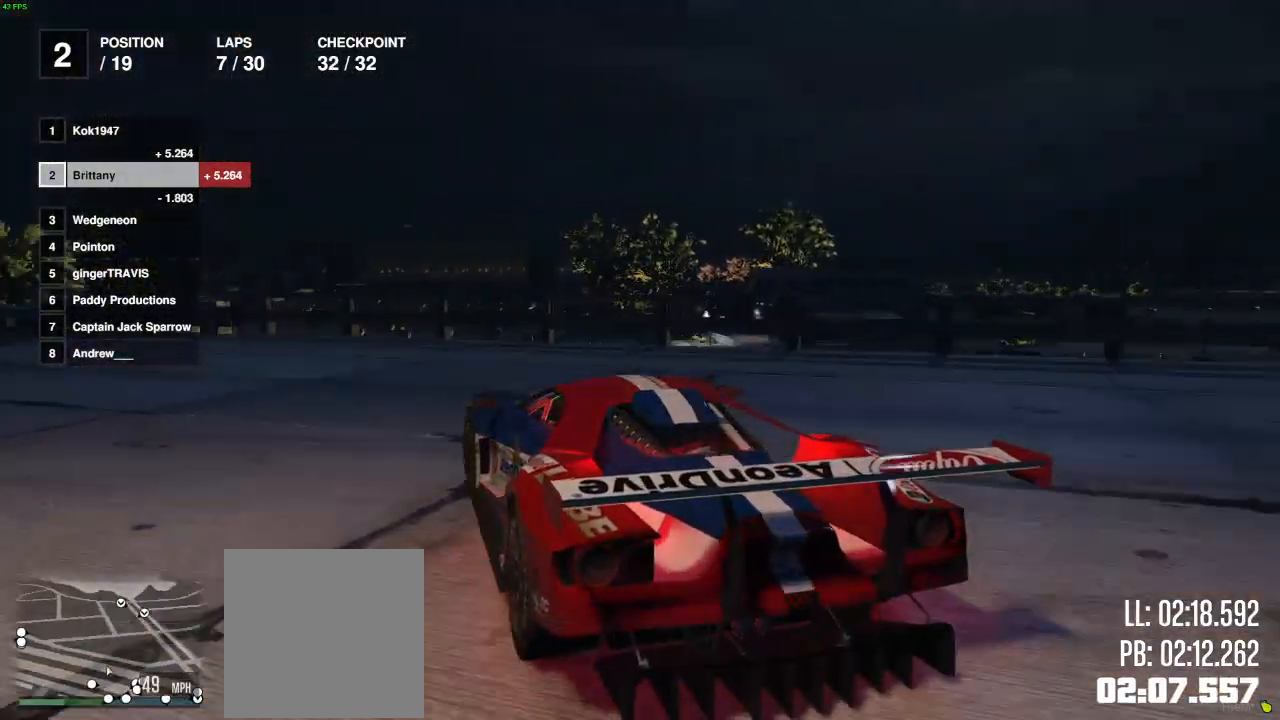
{"buttons": ["R2"], "left_stick": "left", "right_stick": "center", "events": [[317, "left_stick", "left"]]}
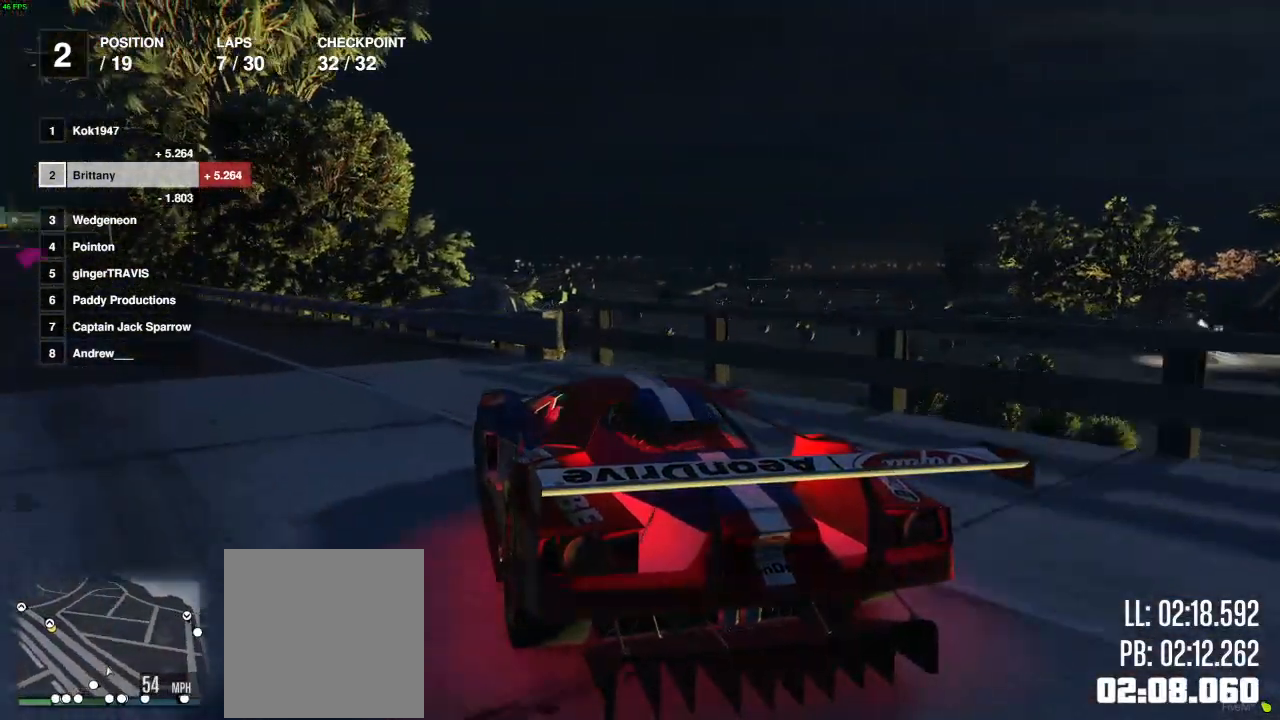
{"buttons": ["R2"], "left_stick": "center", "right_stick": "center", "events": [[233, "left_stick", "center"]]}
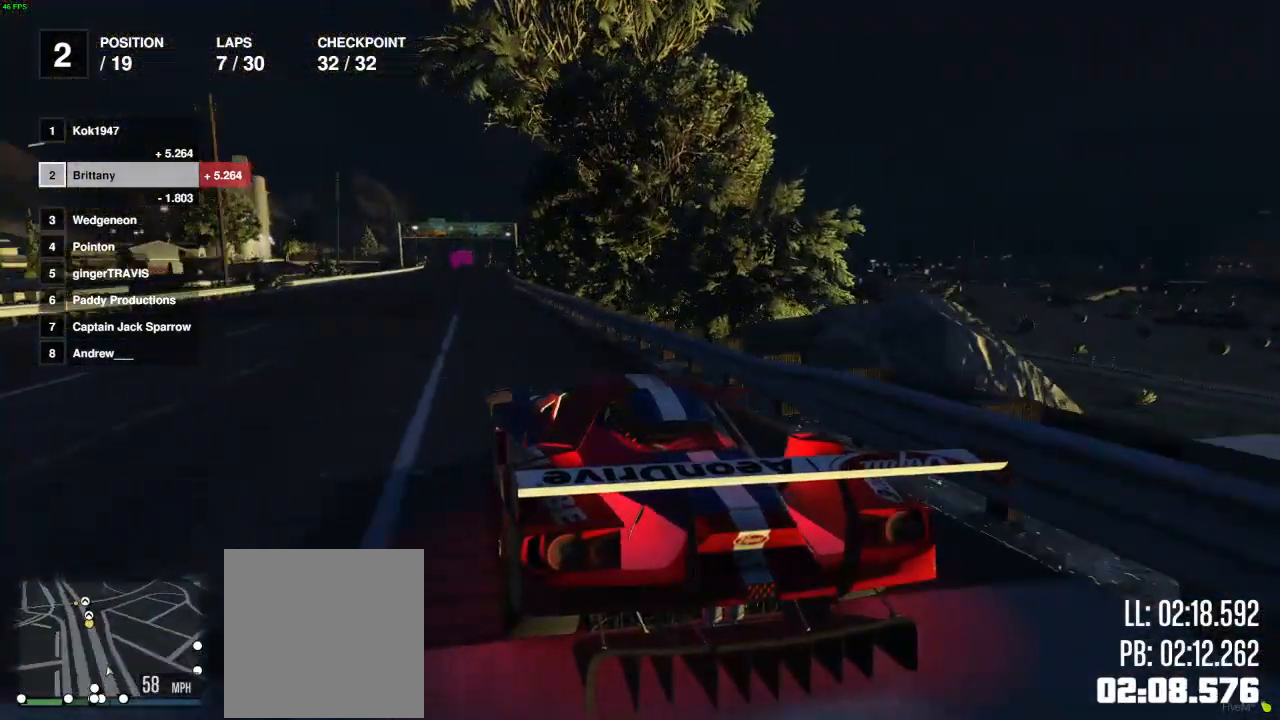
{"buttons": ["R2"], "left_stick": "center", "right_stick": "center", "events": [[100, "left_stick", "right"], [183, "left_stick", "center"]]}
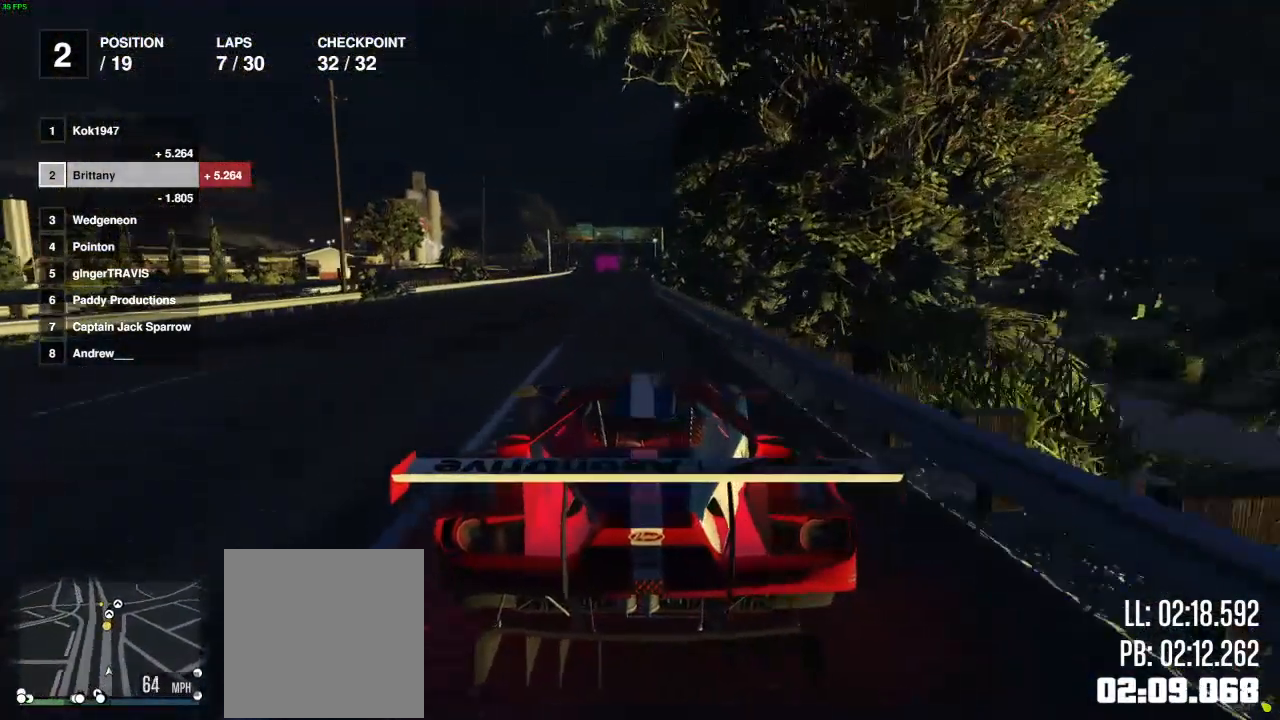
{"buttons": ["R2"], "left_stick": "center", "right_stick": "center", "events": []}
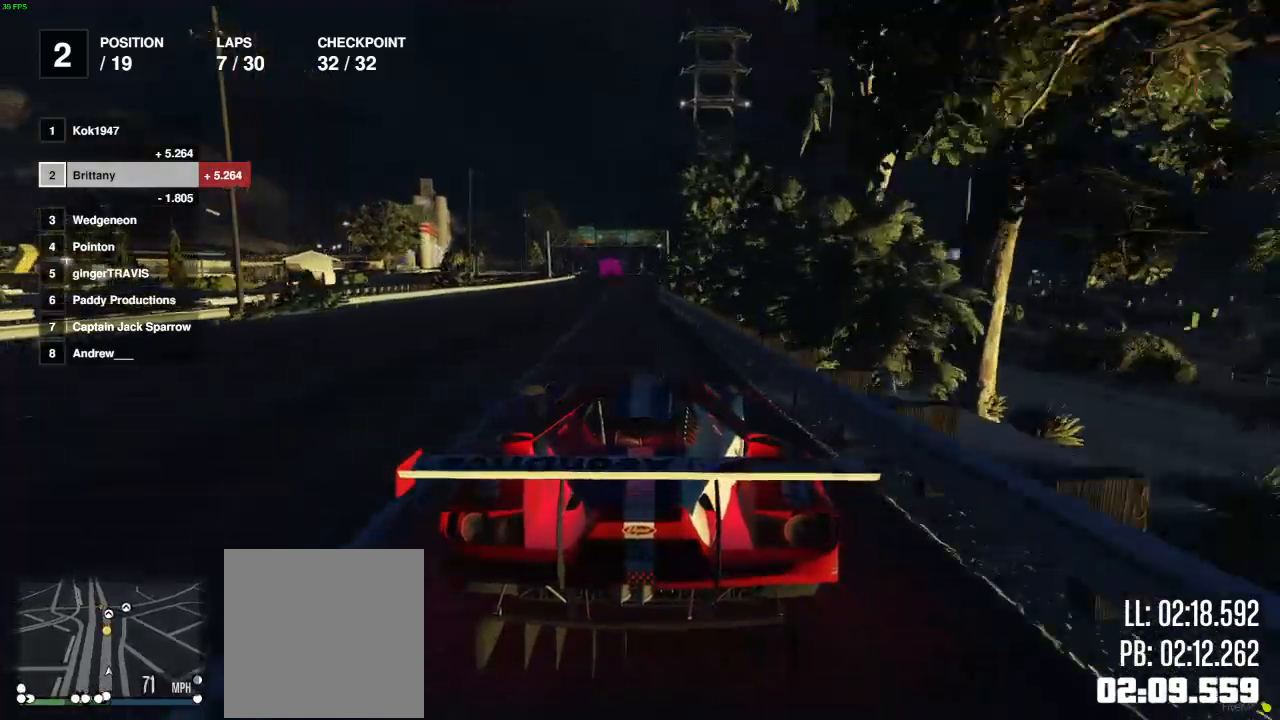
{"buttons": ["R2"], "left_stick": "center", "right_stick": "center", "events": [[100, "left_stick", "left"], [200, "left_stick", "center"]]}
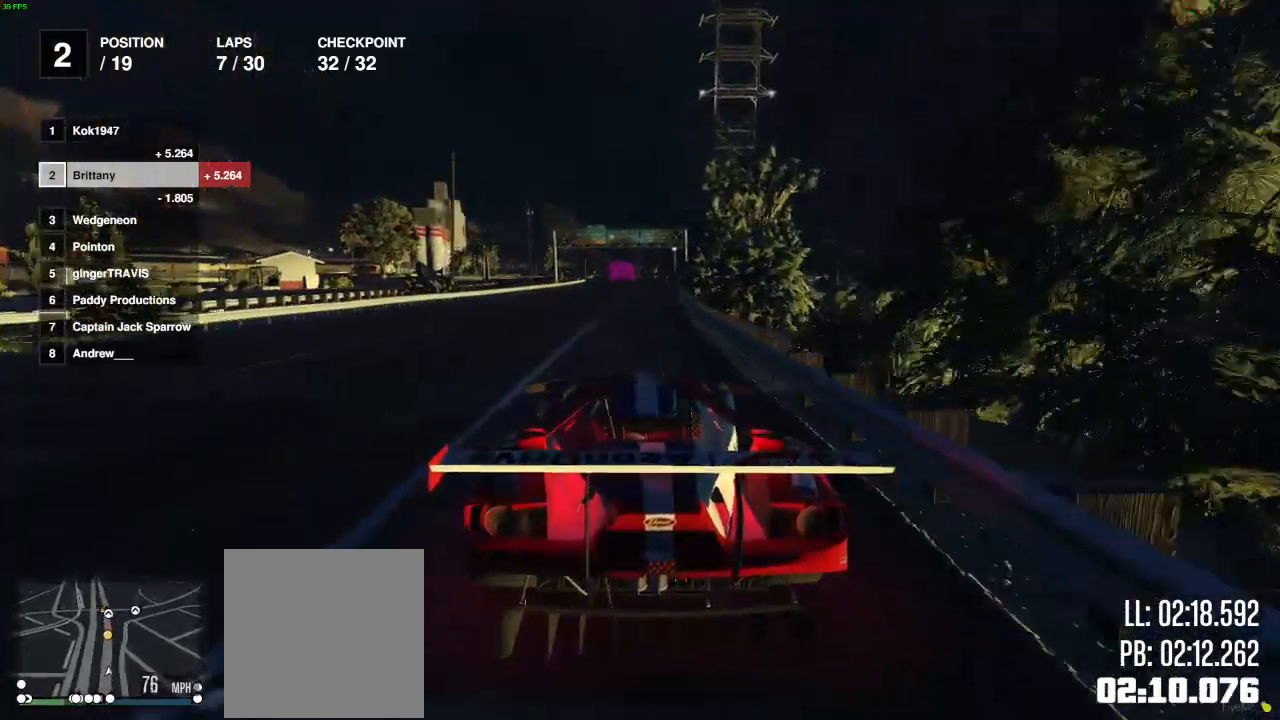
{"buttons": ["R2"], "left_stick": "center", "right_stick": "center", "events": []}
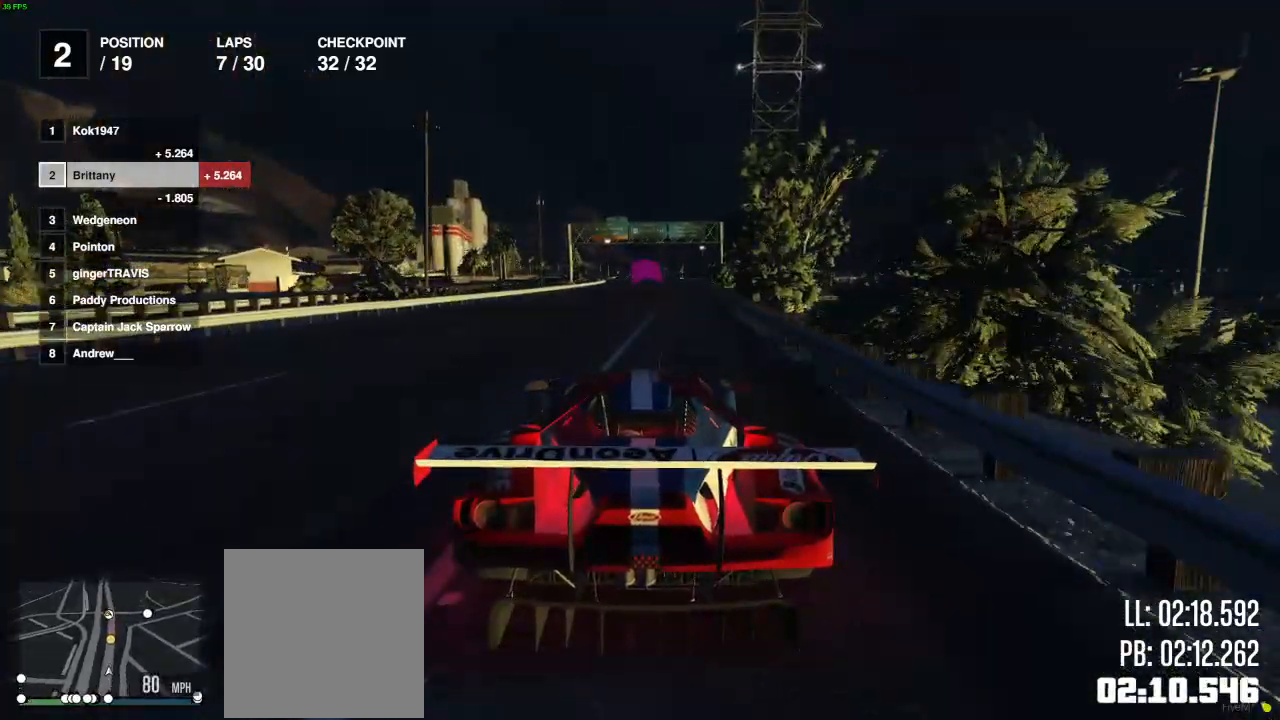
{"buttons": ["R2"], "left_stick": "right", "right_stick": "center", "events": [[100, "left_stick", "right"], [183, "left_stick", "center"], [483, "left_stick", "right"]]}
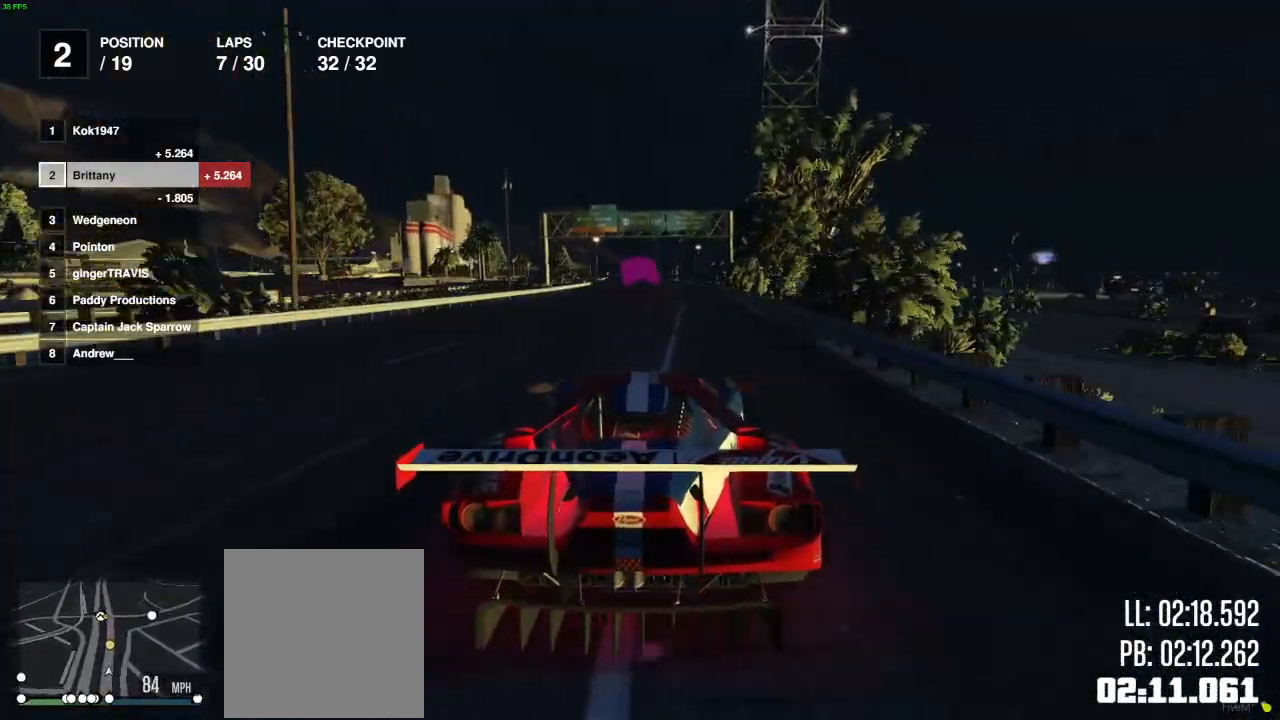
{"buttons": ["R2"], "left_stick": "center", "right_stick": "center", "events": [[50, "left_stick", "center"], [117, "left_stick", "up-left"], [183, "left_stick", "center"]]}
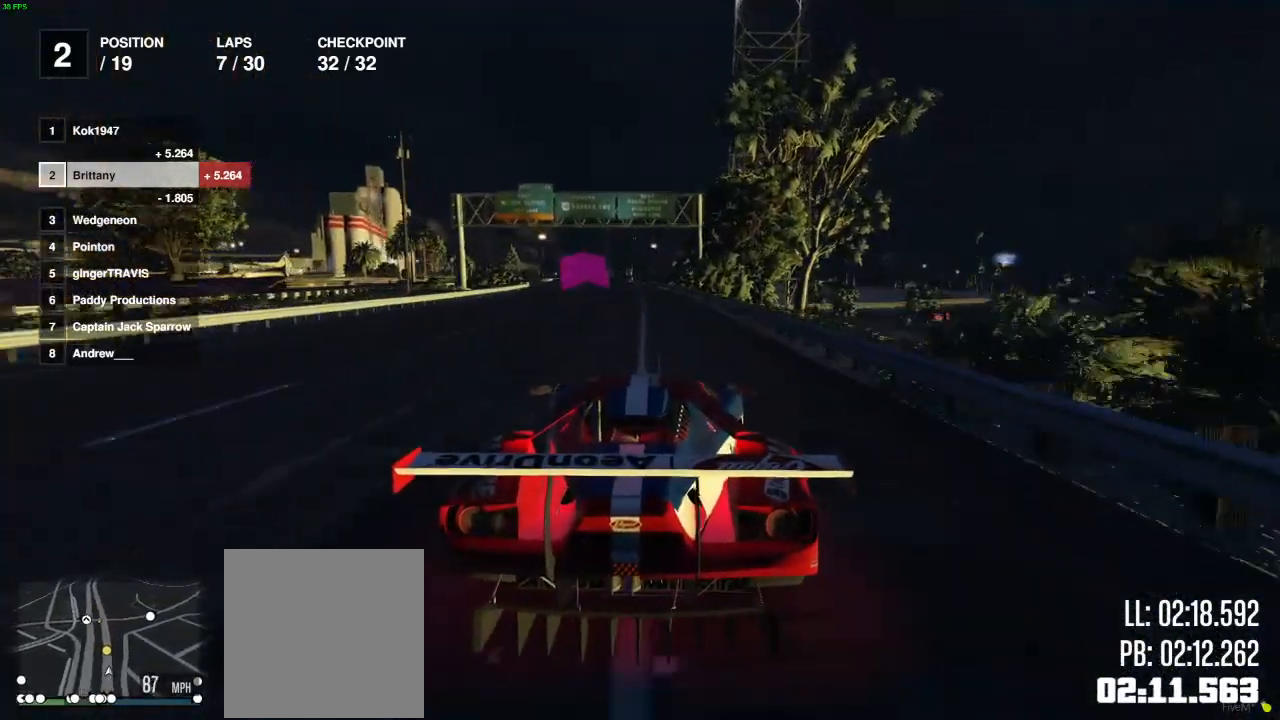
{"buttons": ["R2"], "left_stick": "center", "right_stick": "center", "events": [[100, "left_stick", "left"], [183, "left_stick", "center"]]}
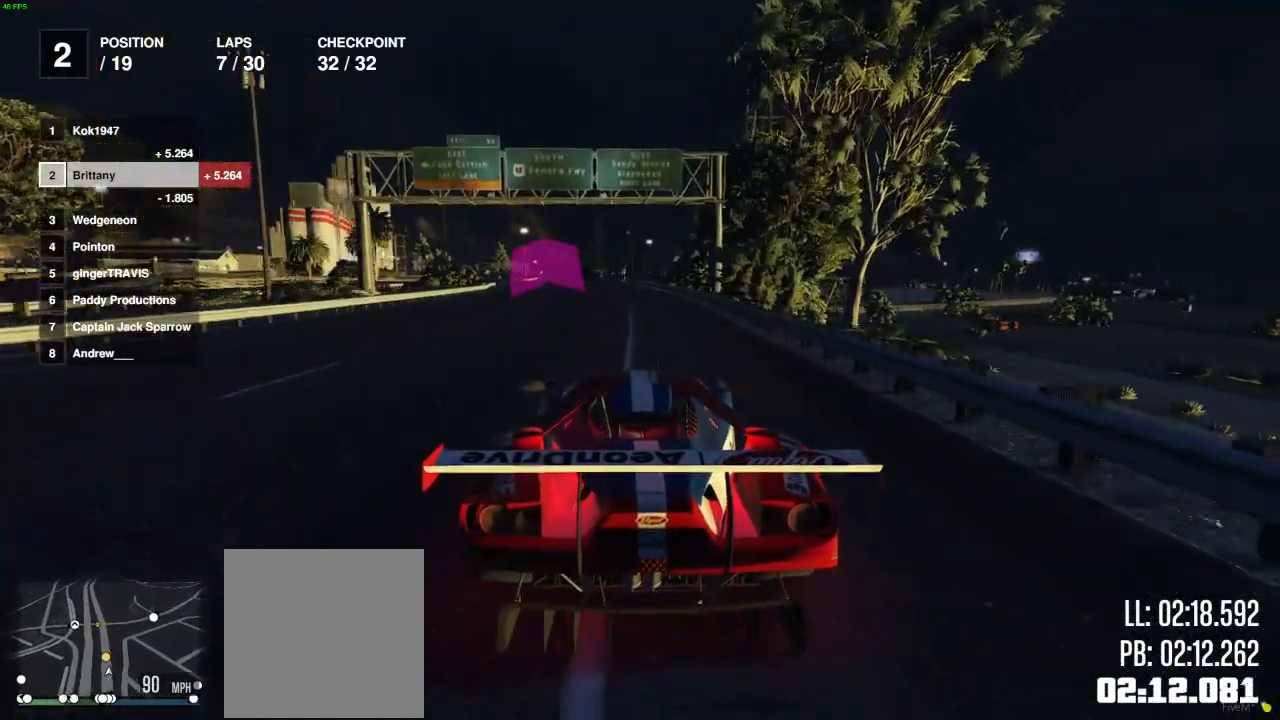
{"buttons": ["R2"], "left_stick": "center", "right_stick": "center", "events": []}
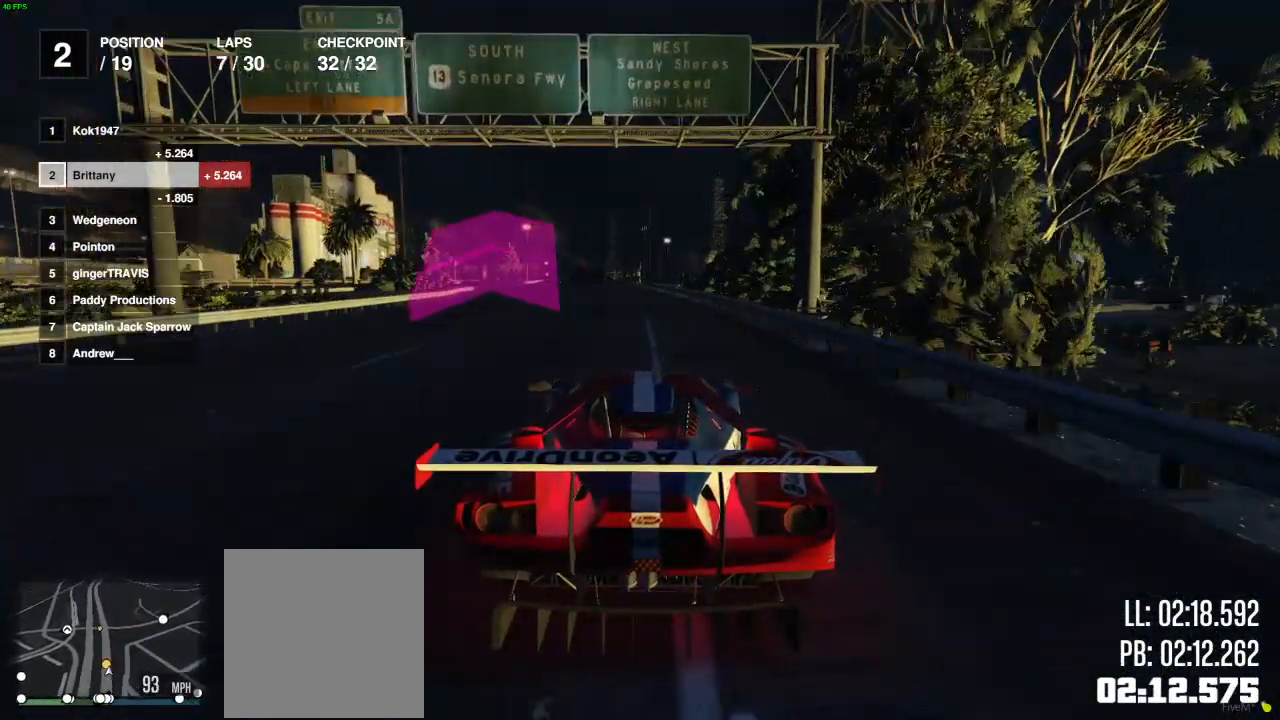
{"buttons": ["R2"], "left_stick": "center", "right_stick": "center", "events": [[150, "left_stick", "right"], [250, "left_stick", "center"]]}
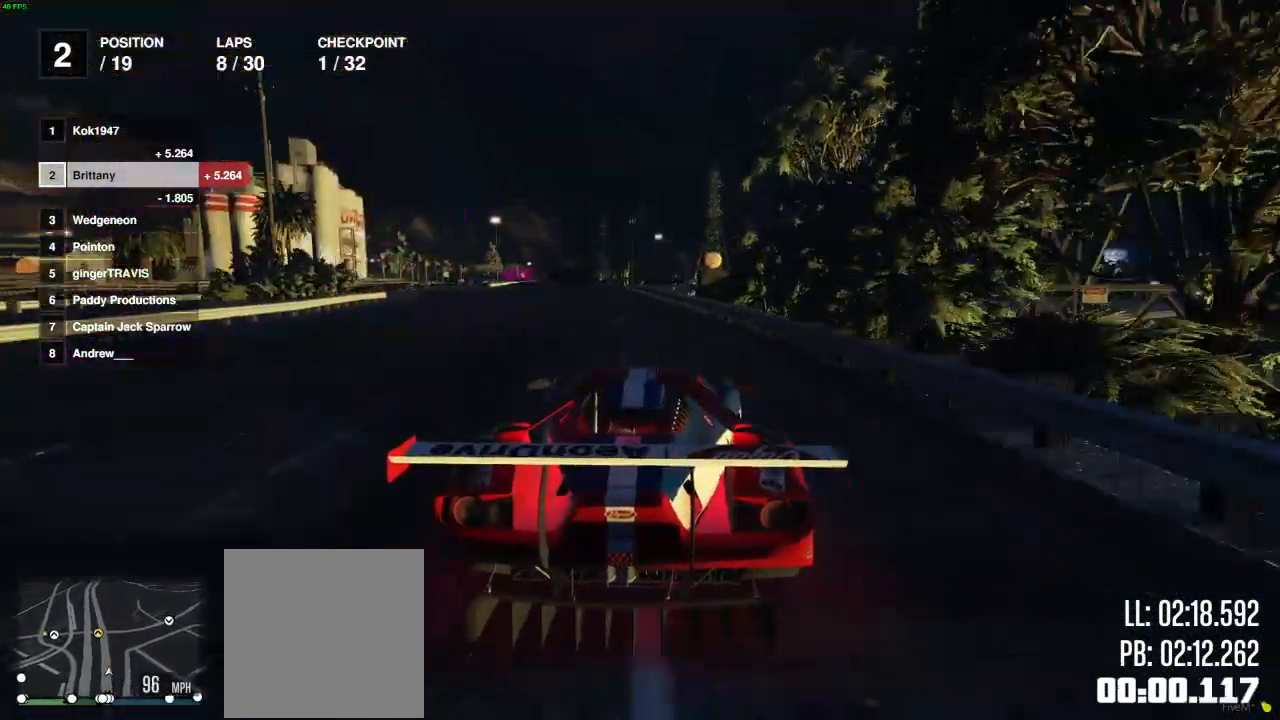
{"buttons": ["R2"], "left_stick": "center", "right_stick": "center", "events": [[50, "left_stick", "left"], [150, "left_stick", "center"], [383, "left_stick", "left"], [483, "left_stick", "center"]]}
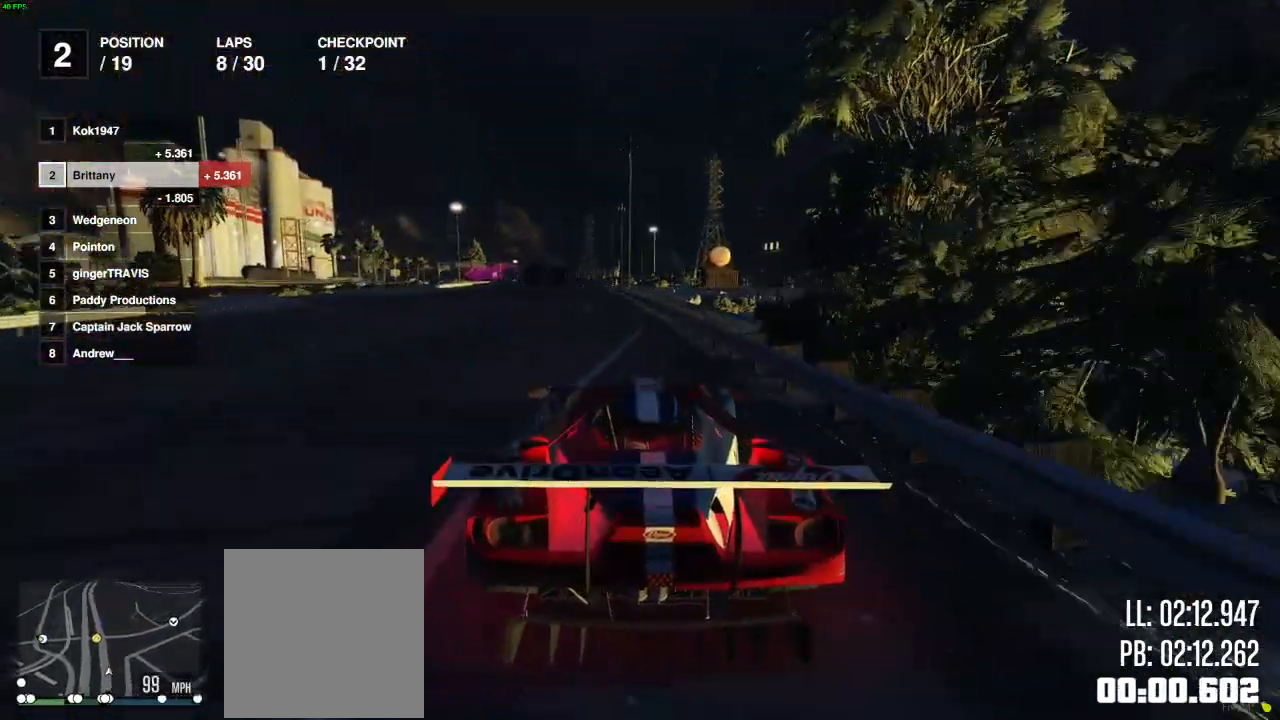
{"buttons": ["R2"], "left_stick": "center", "right_stick": "center", "events": [[367, "left_stick", "left"], [450, "left_stick", "center"]]}
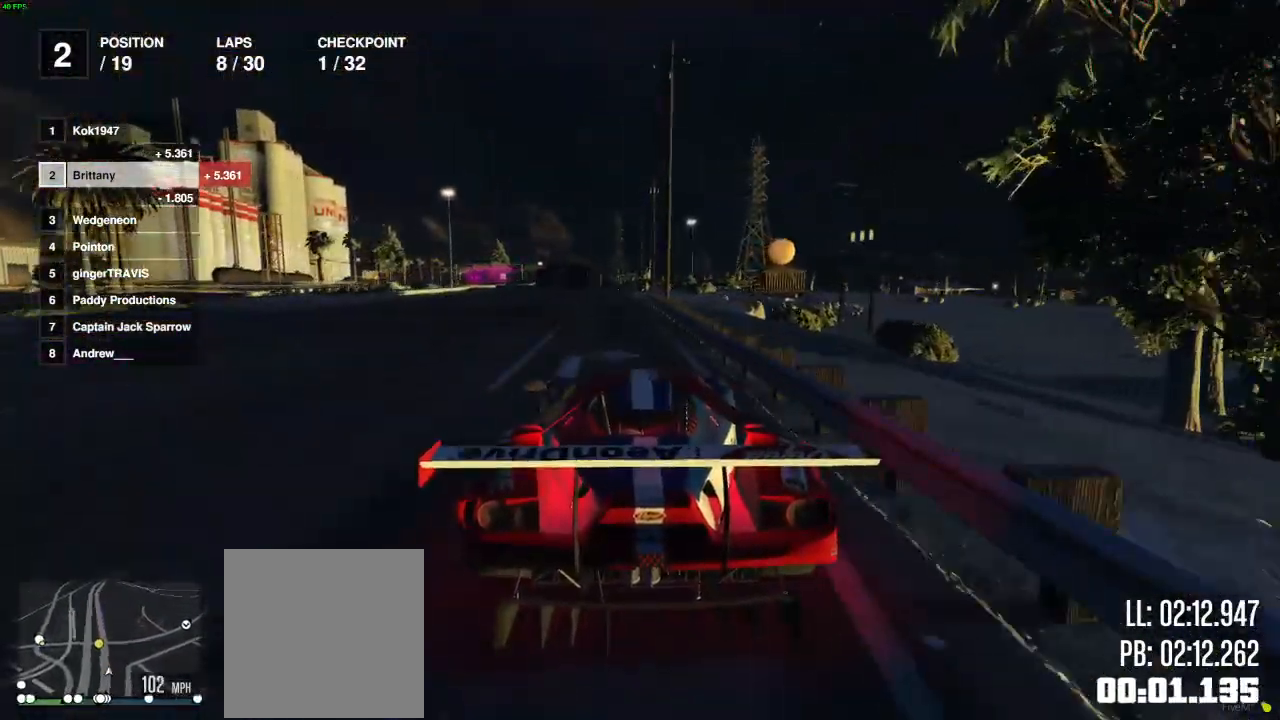
{"buttons": ["R2"], "left_stick": "center", "right_stick": "center", "events": []}
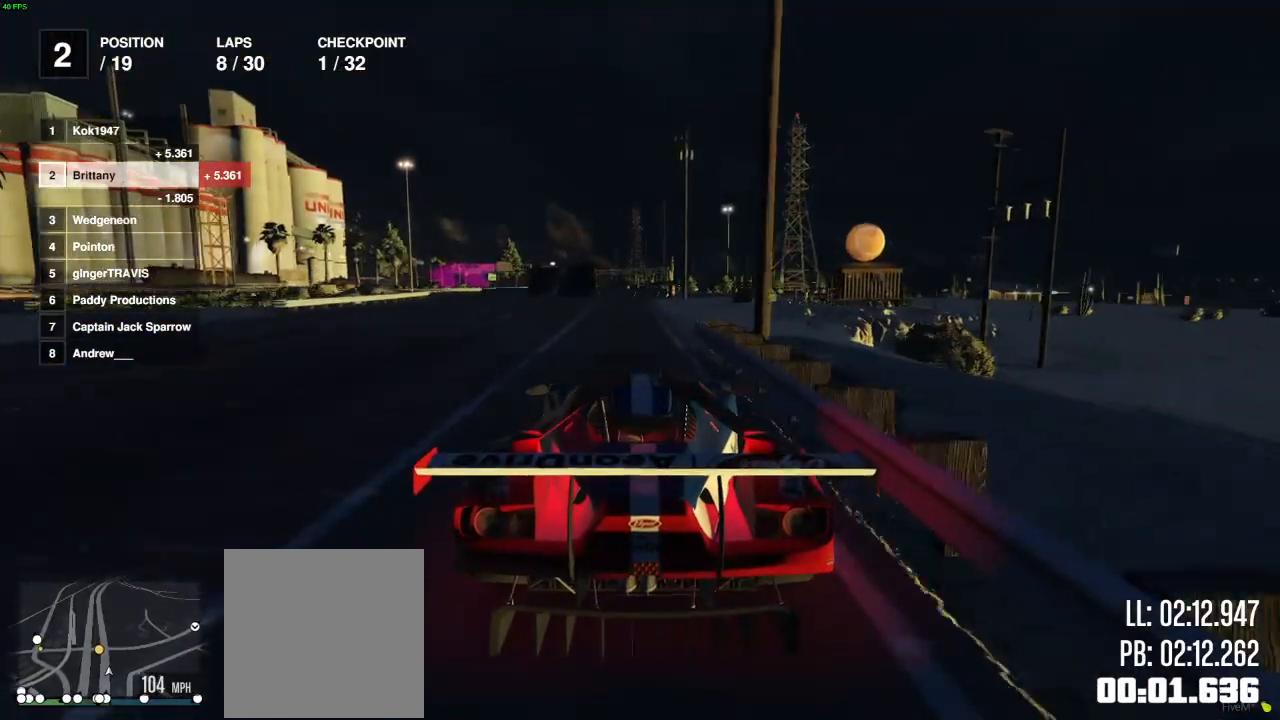
{"buttons": ["L2", "R2"], "left_stick": "left", "right_stick": "center", "events": [[50, "left_stick", "left"], [150, "left_stick", "center"], [233, "left_stick", "left"], [433, "L2", "down"]]}
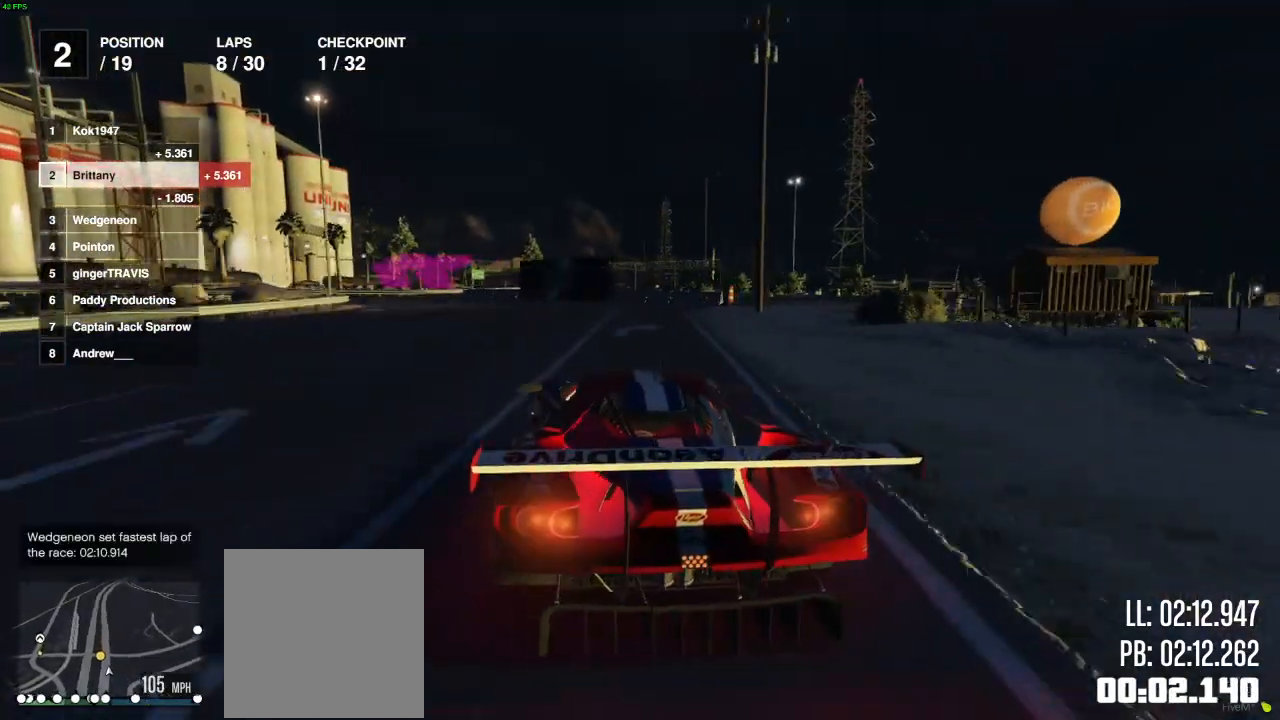
{"buttons": [], "left_stick": "left", "right_stick": "center", "events": [[117, "L2", "up"], [117, "R2", "up"], [183, "left_stick", "center"], [250, "left_stick", "left"]]}
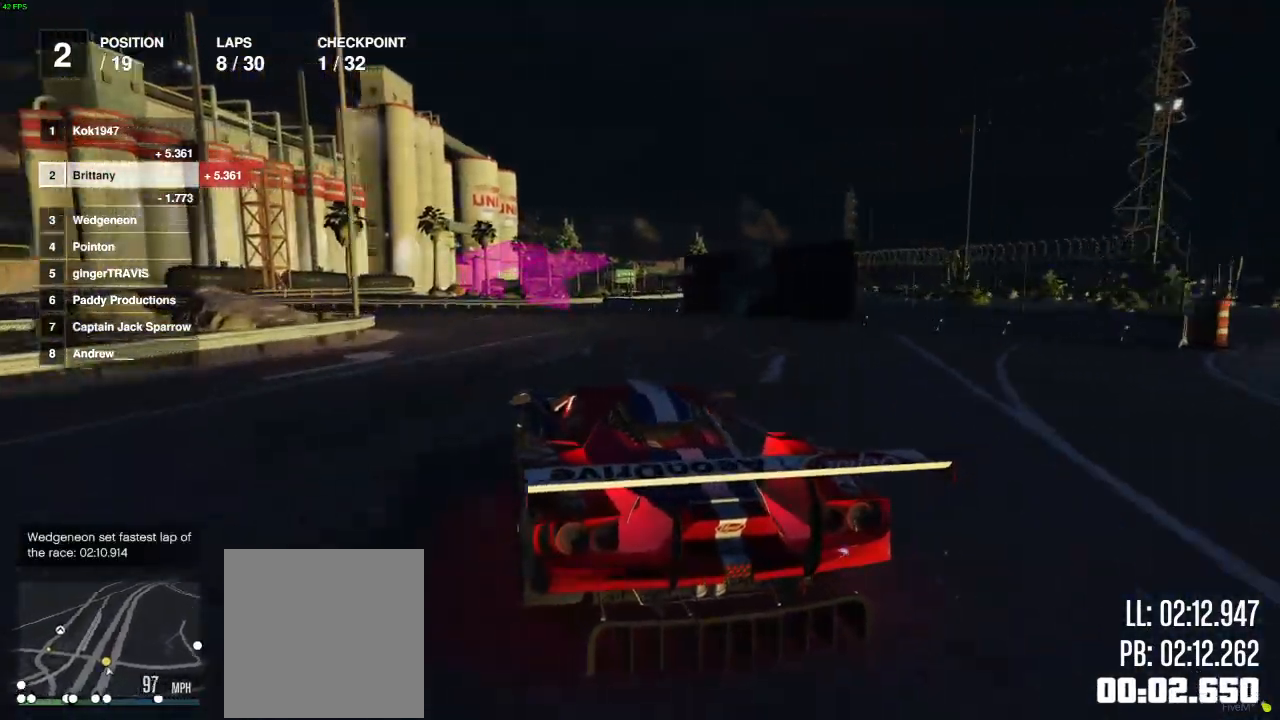
{"buttons": [], "left_stick": "left", "right_stick": "center", "events": []}